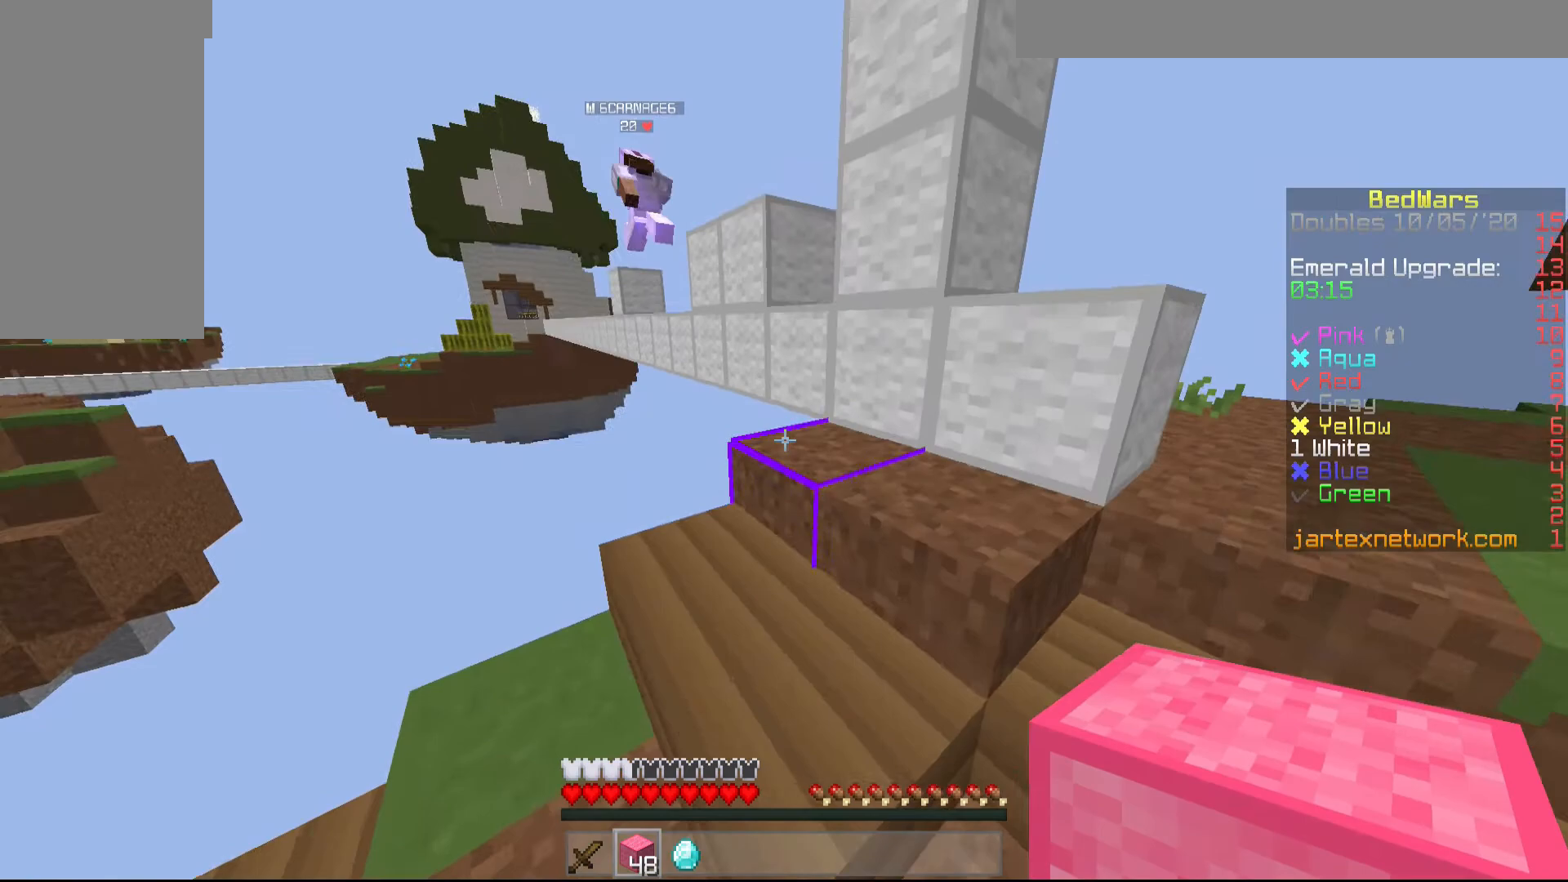
Gameplay with keyboard and mouse; each line is a JSON object with the keys and mouse buttons held at the frame after it. "events" lists presses ("down") and releases ("up") of "a", "d", "s", "shift", "w", "mouse_left" and "mouse_right" between this image and that frame as [ms after this image, input, new state], when the widget could be followed in between. "mouse_left", "mouse_right" = the "left", "right" buttons of the "mouse" list. No other keys are recorded. Fast repeated clicks can show as one long hold. Mouse movement is not recorded.
{"keys": ["w"], "mouse": [], "events": [[200, "mouse_right", "down"], [200, "w", "up"], [283, "mouse_right", "up"], [433, "w", "down"]]}
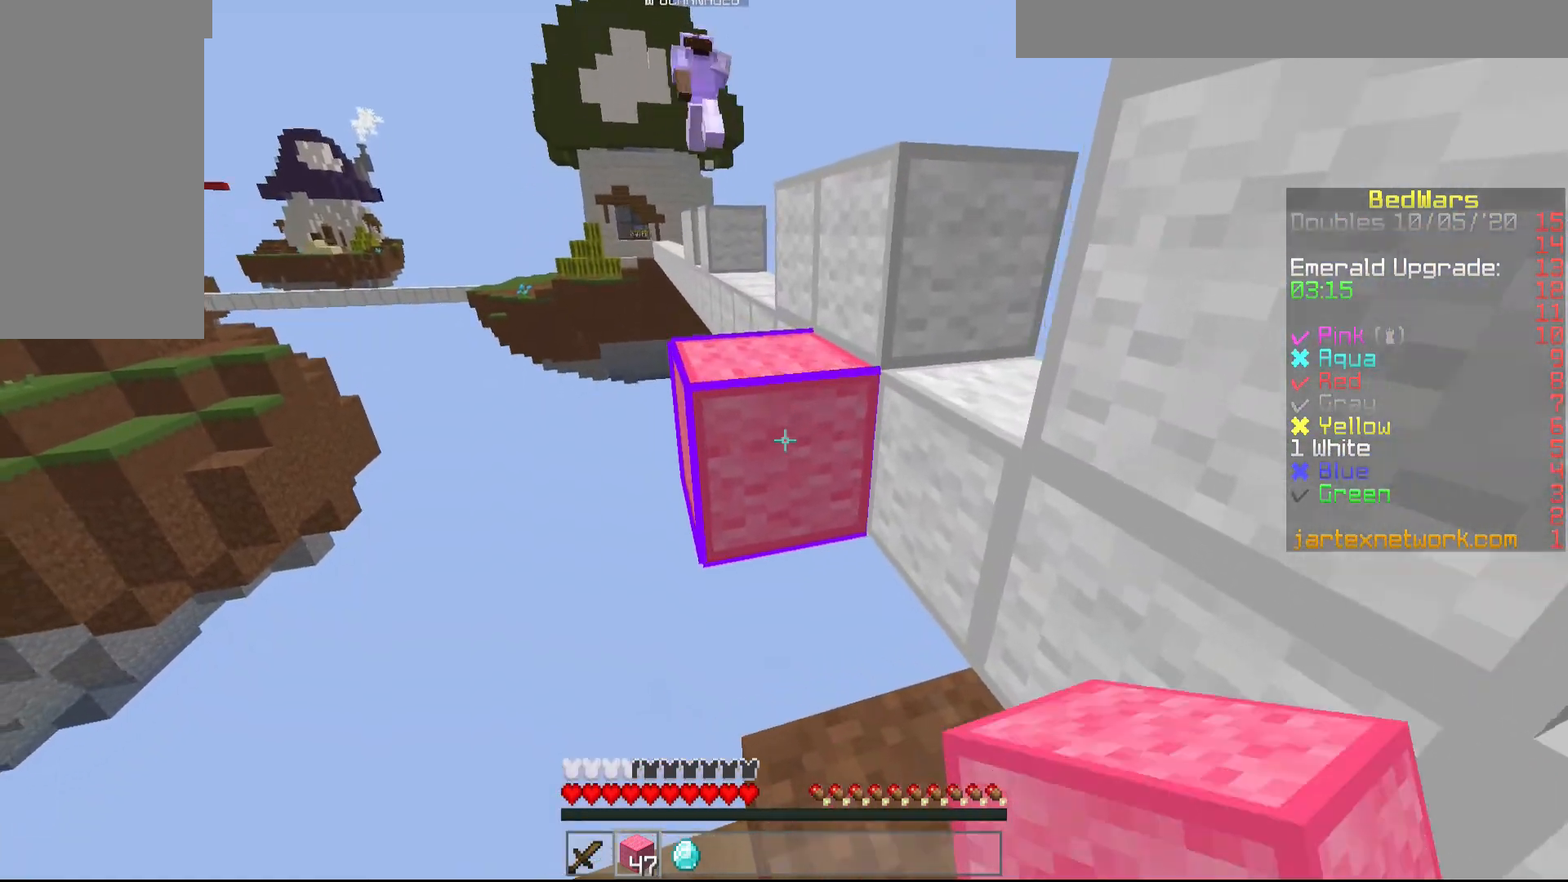
{"keys": ["w"], "mouse": [], "events": []}
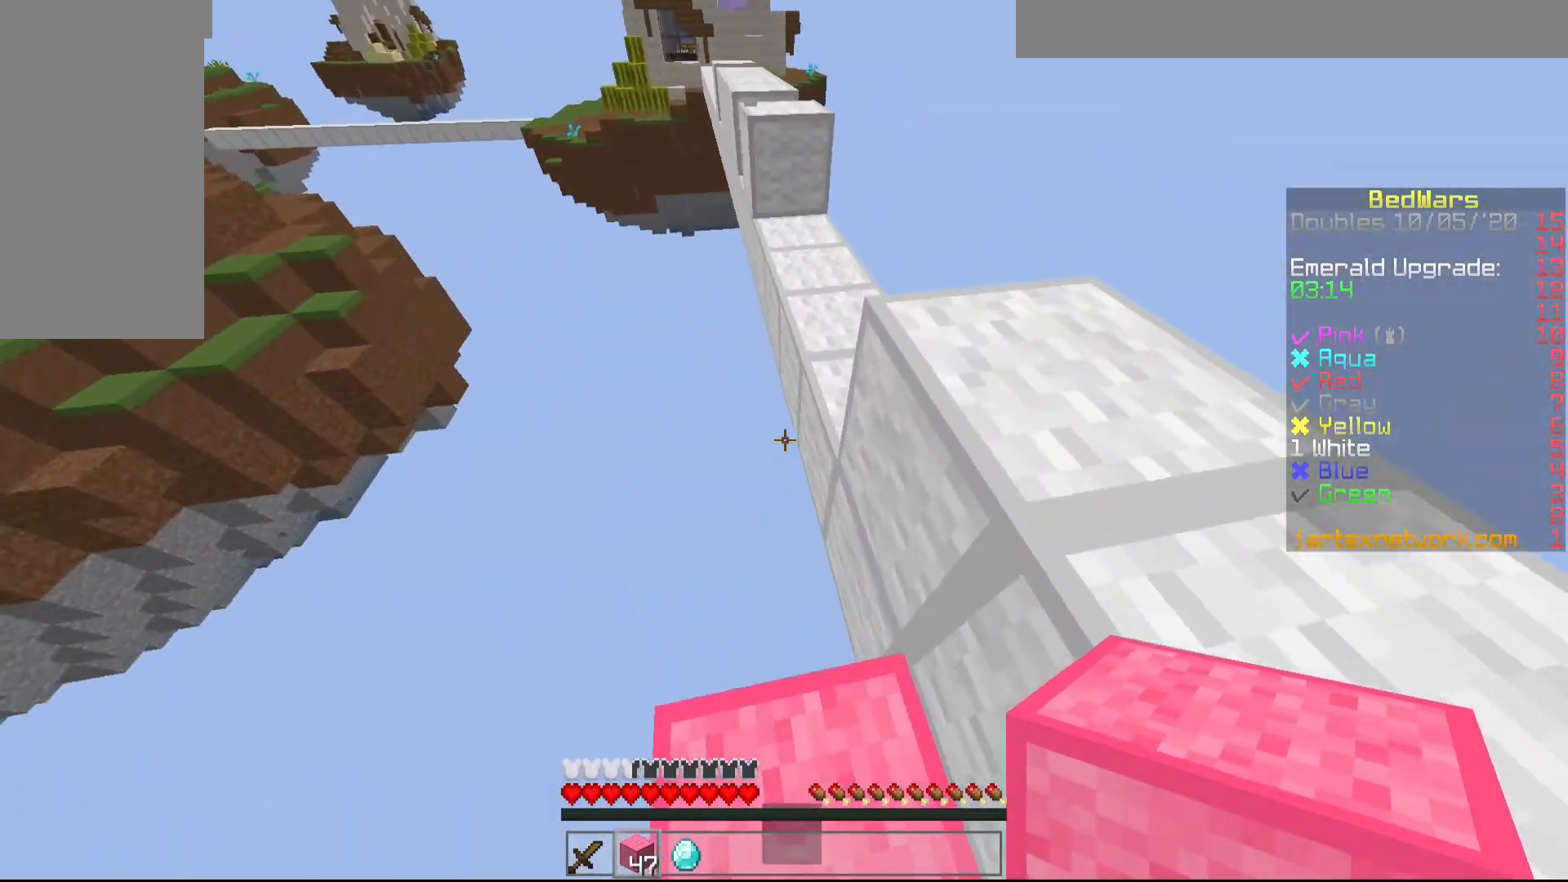
{"keys": ["w"], "mouse": [], "events": [[233, "d", "down"], [333, "d", "up"], [383, "mouse_right", "down"], [483, "mouse_right", "up"]]}
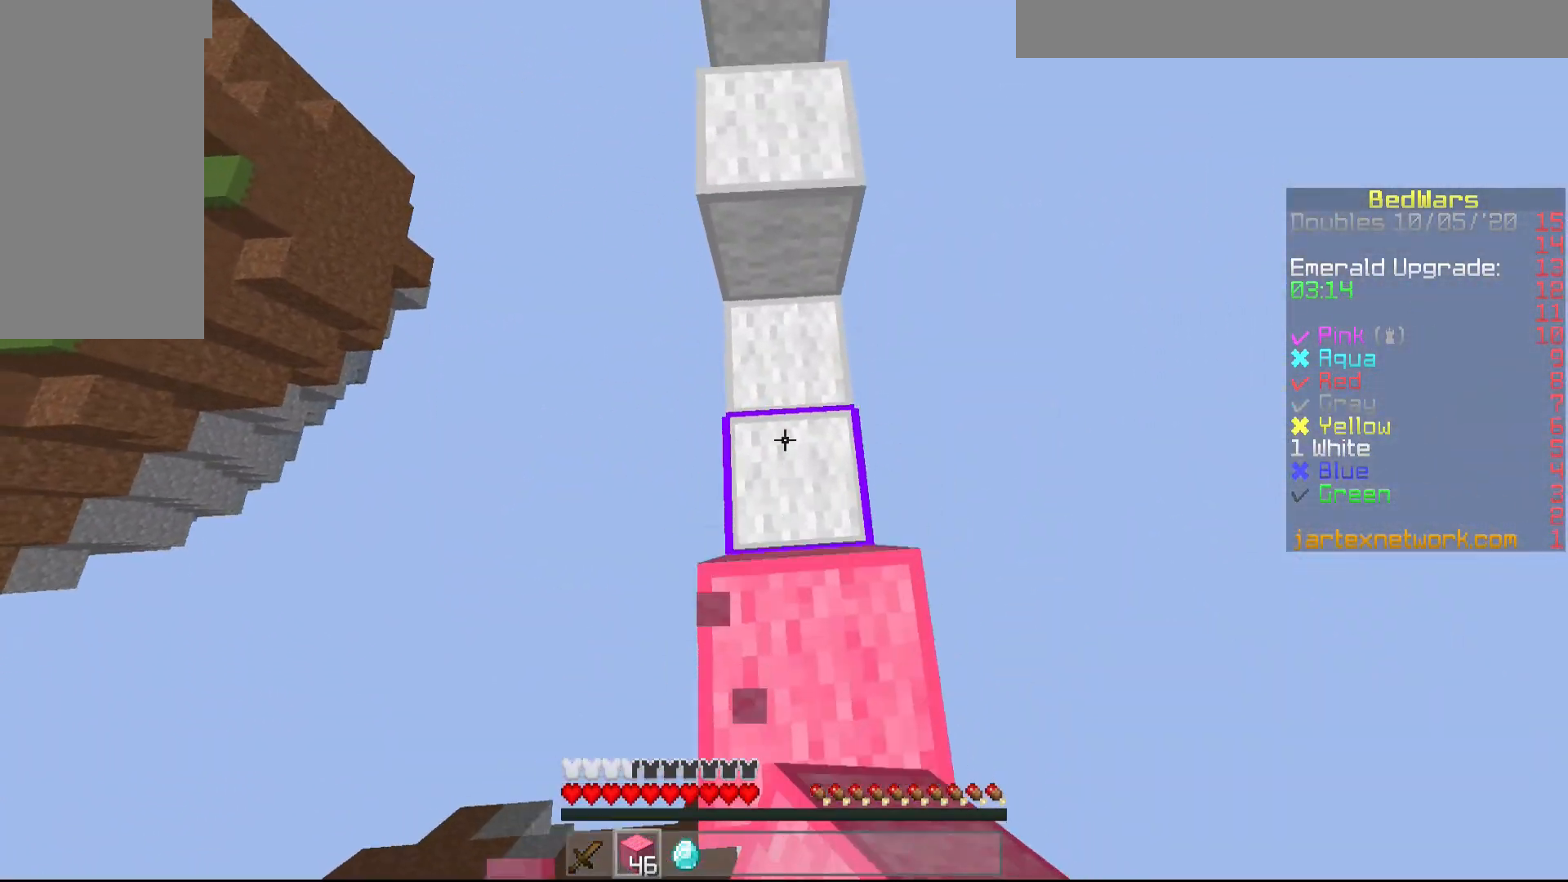
{"keys": ["w"], "mouse": ["right"], "events": [[200, "a", "down"], [300, "a", "up"], [300, "mouse_right", "down"], [400, "mouse_right", "up"], [450, "mouse_right", "down"]]}
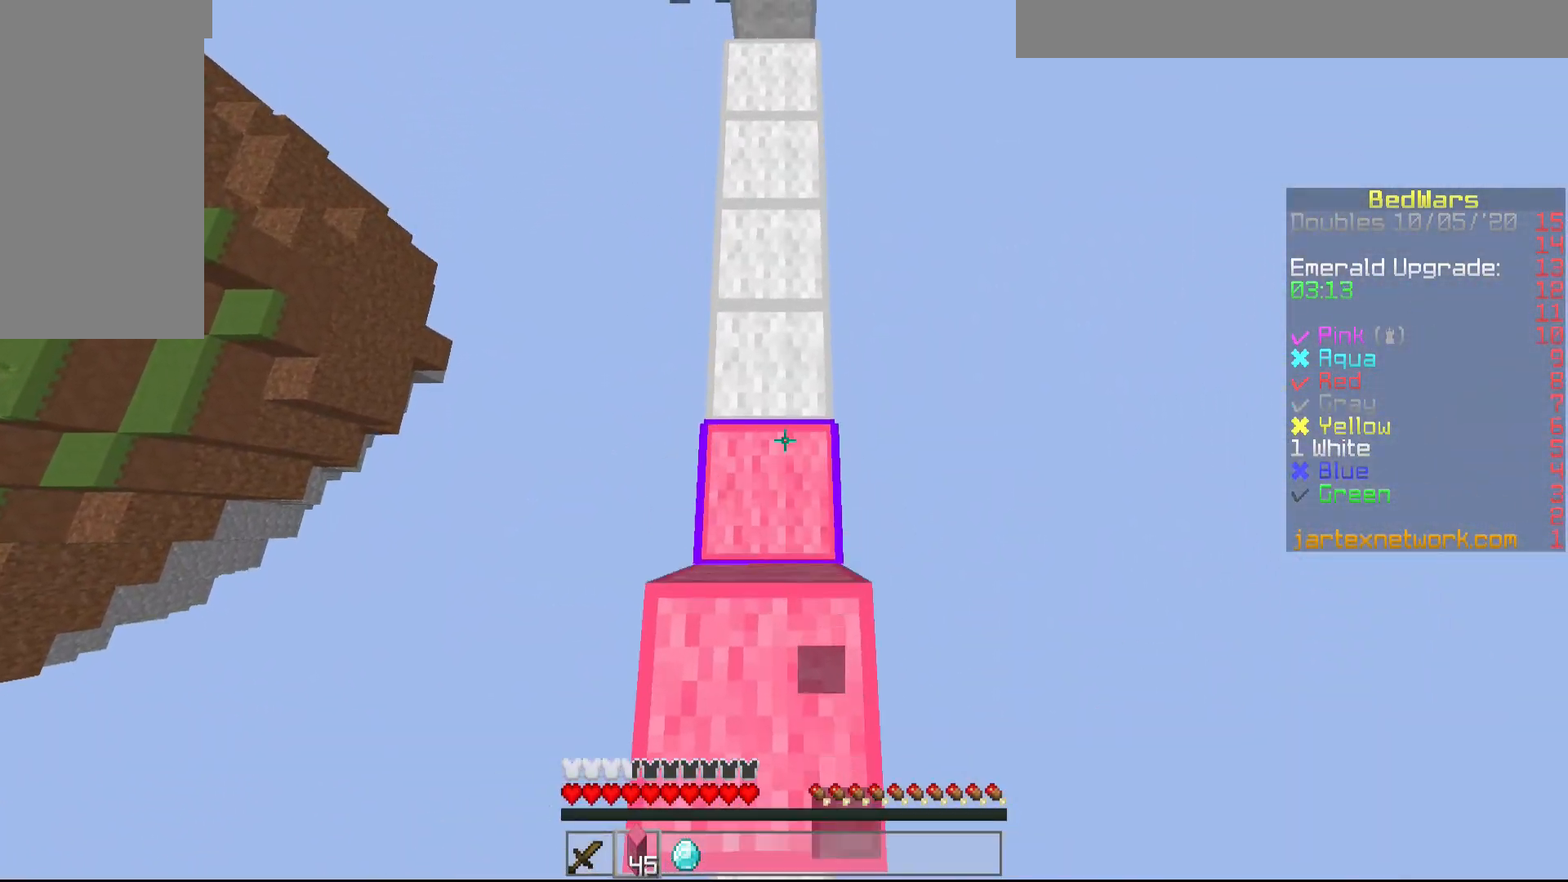
{"keys": ["w"], "mouse": ["right"], "events": [[50, "mouse_right", "up"], [167, "mouse_right", "down"], [250, "mouse_right", "up"], [300, "mouse_right", "down"], [400, "mouse_right", "up"], [450, "mouse_right", "down"]]}
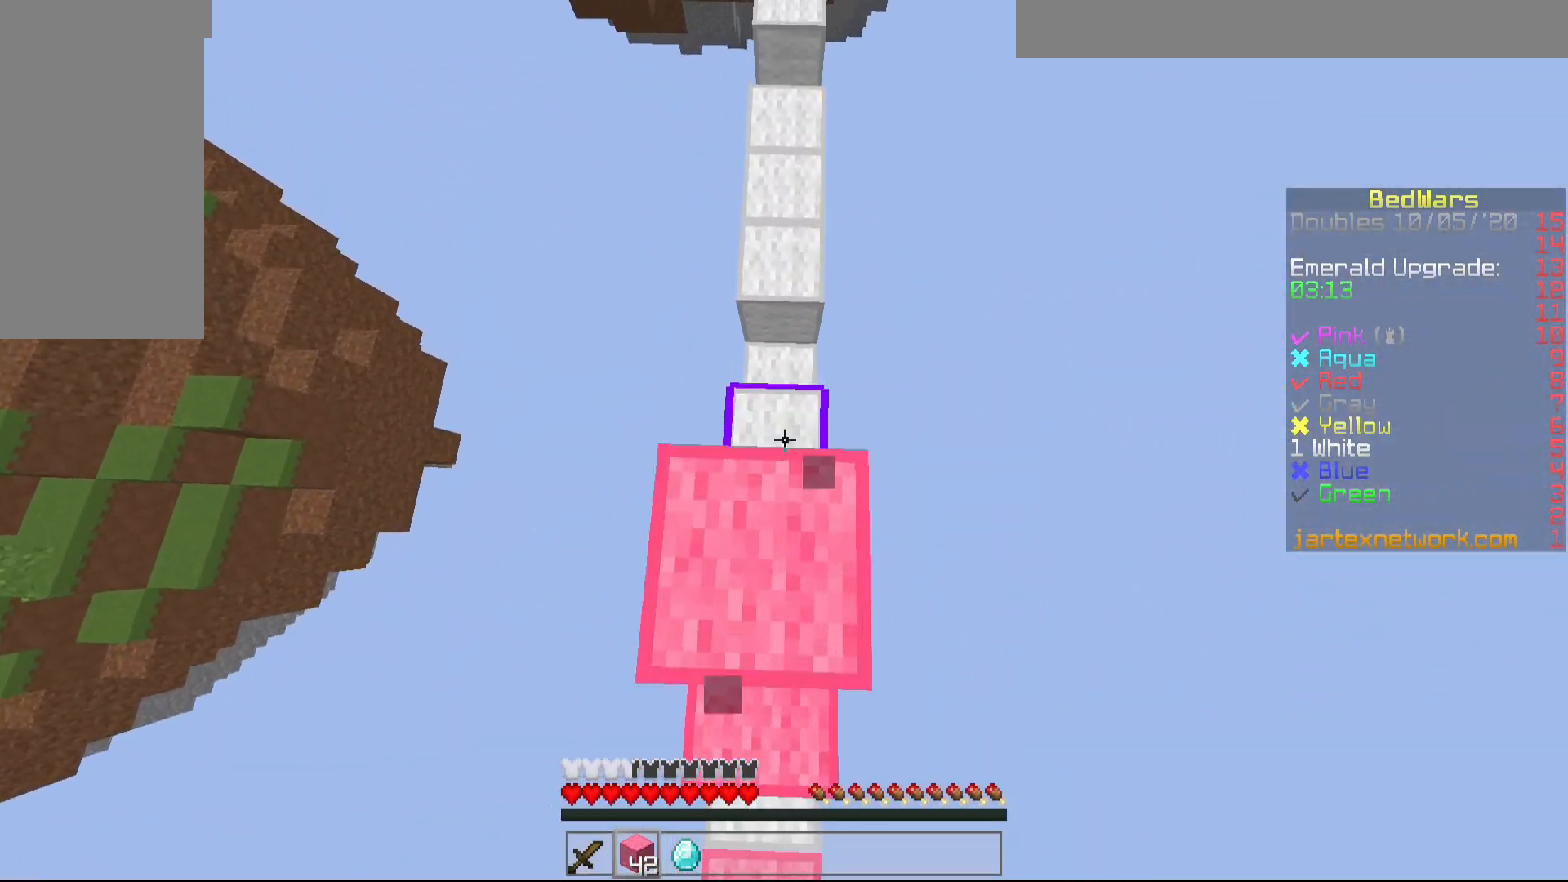
{"keys": ["w"], "mouse": [], "events": [[50, "mouse_right", "up"], [100, "mouse_right", "down"], [200, "mouse_right", "up"]]}
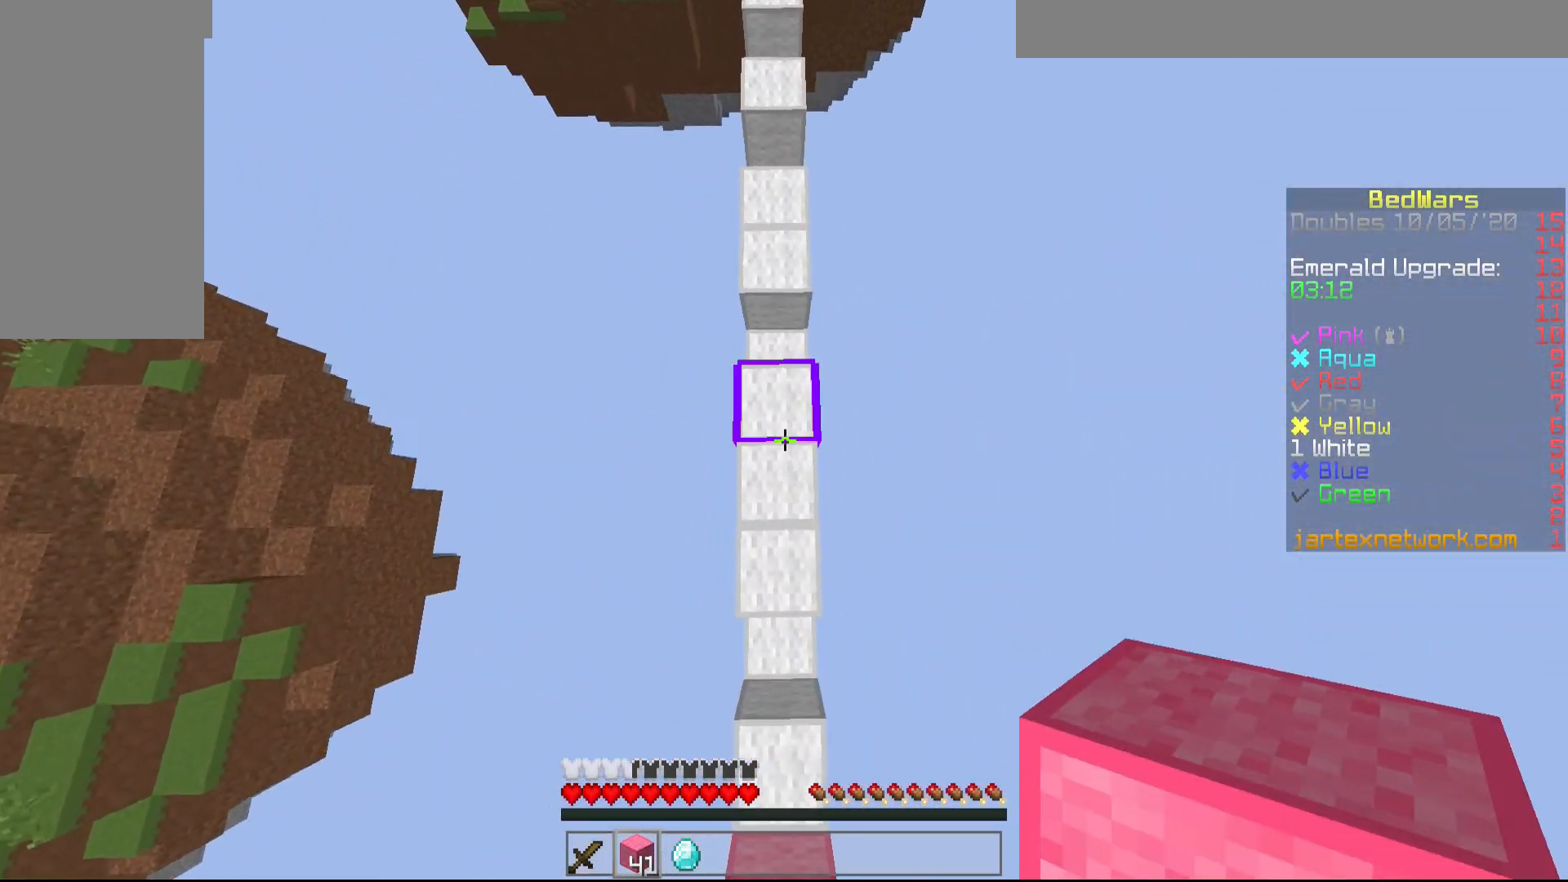
{"keys": ["w"], "mouse": [], "events": [[200, "mouse_right", "down"], [250, "mouse_right", "up"]]}
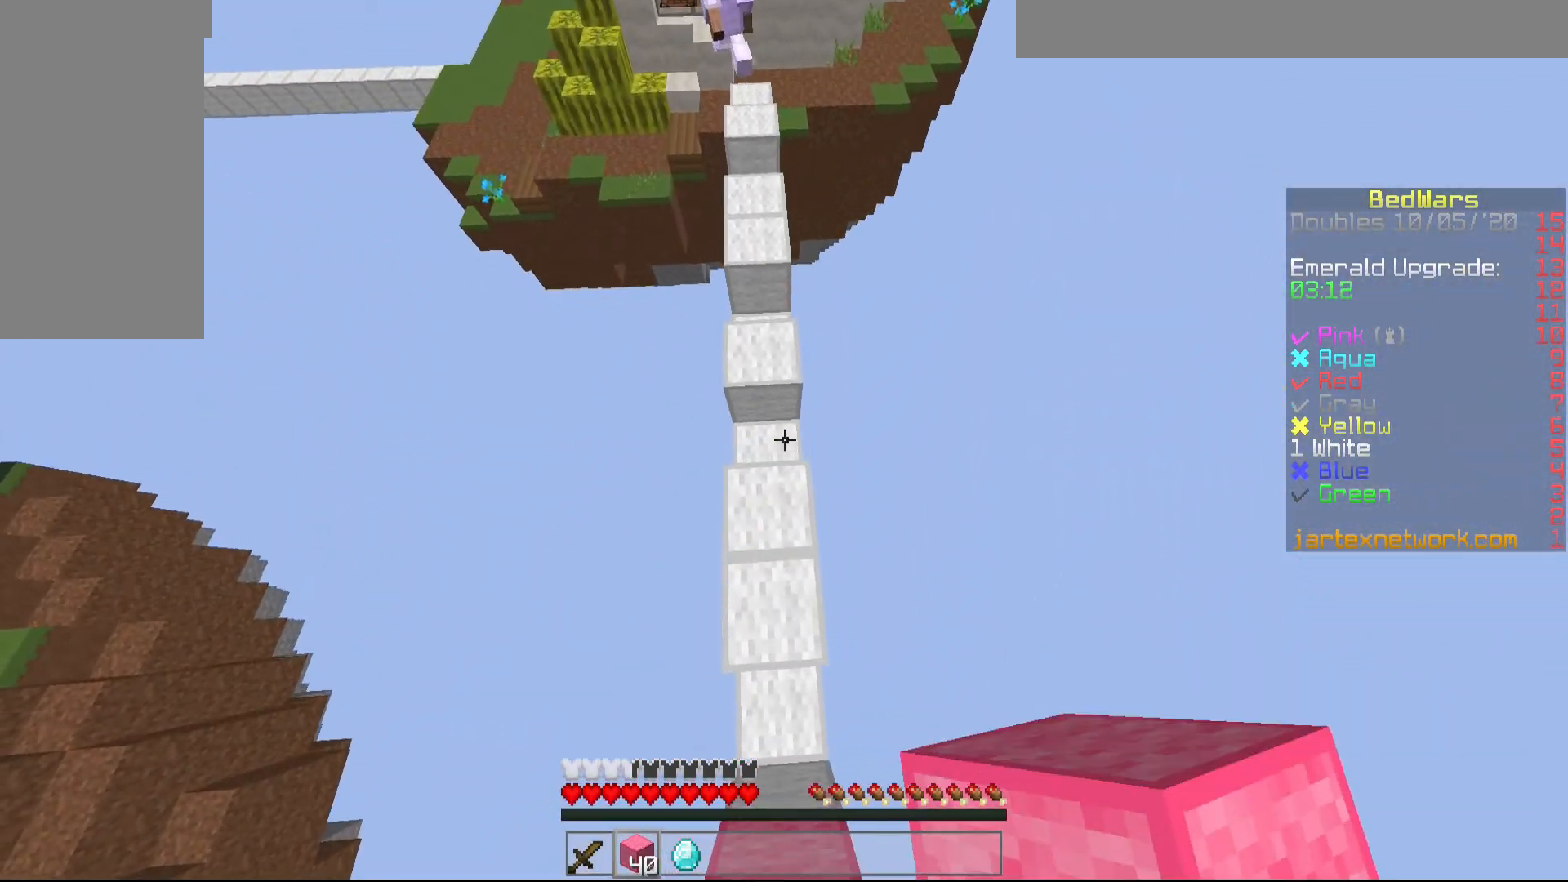
{"keys": ["w"], "mouse": [], "events": [[267, "mouse_right", "down"], [367, "mouse_right", "up"]]}
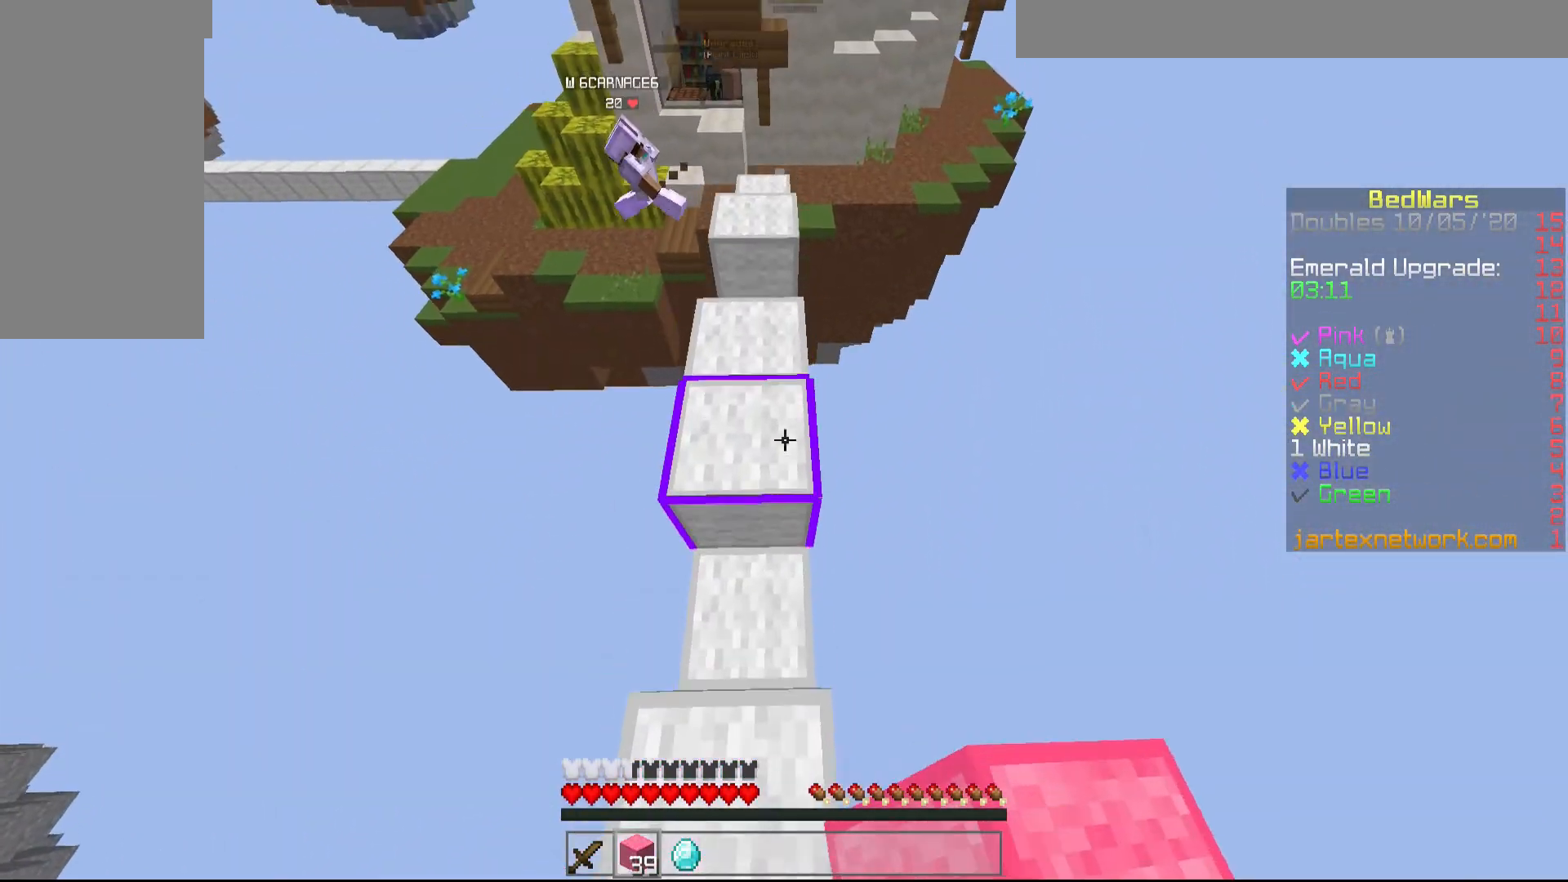
{"keys": ["s"], "mouse": [], "events": [[150, "a", "down"], [150, "w", "up"], [250, "s", "down"], [300, "a", "up"]]}
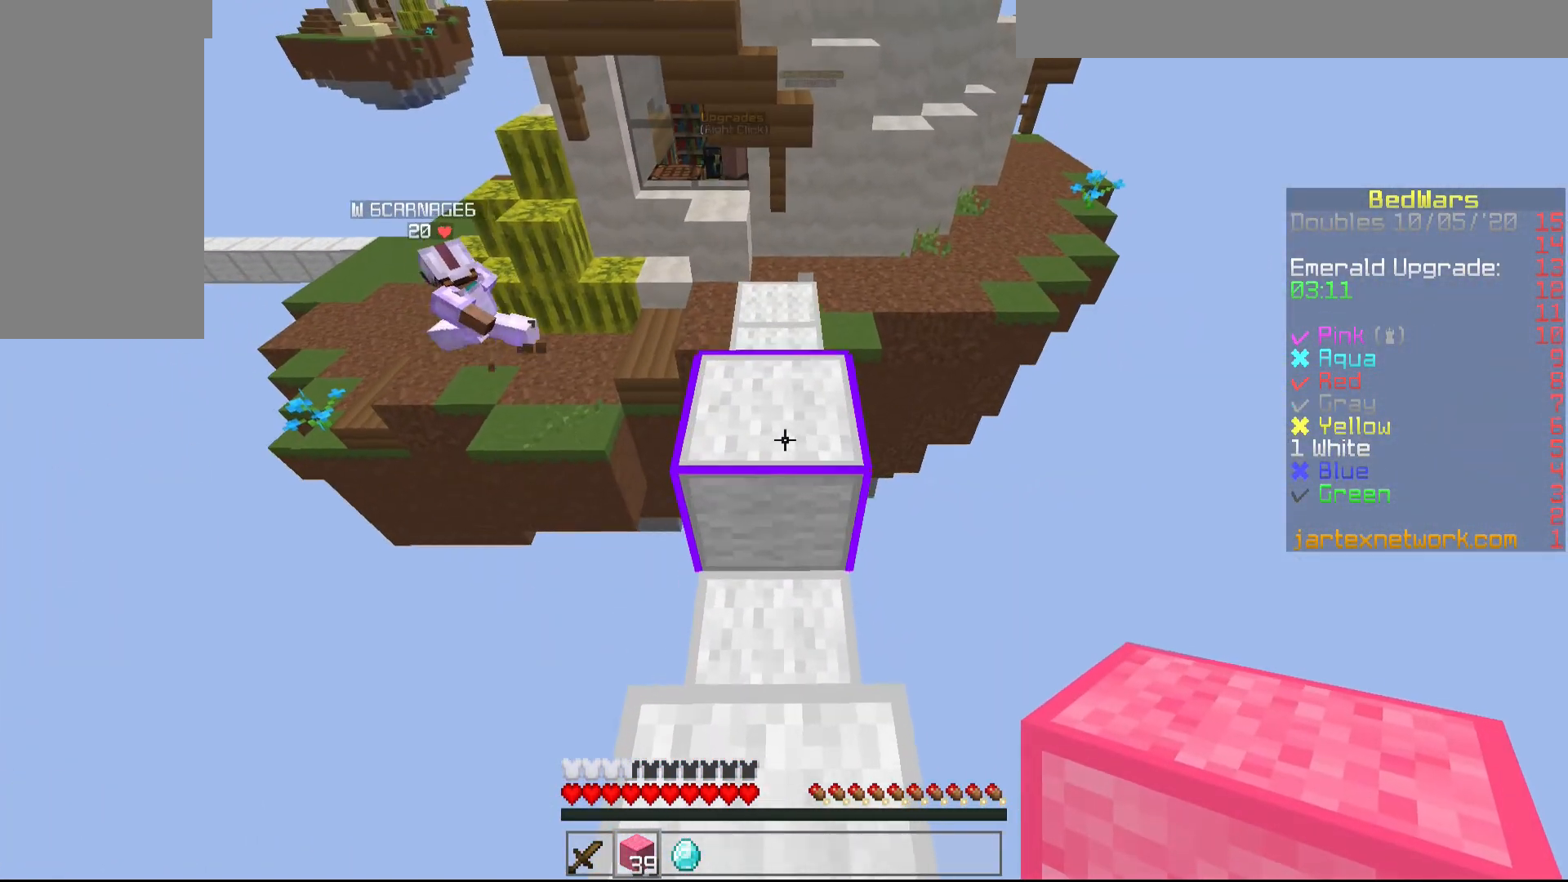
{"keys": ["w"], "mouse": [], "events": [[50, "w", "down"], [100, "s", "up"], [450, "mouse_right", "down"], [500, "mouse_right", "up"]]}
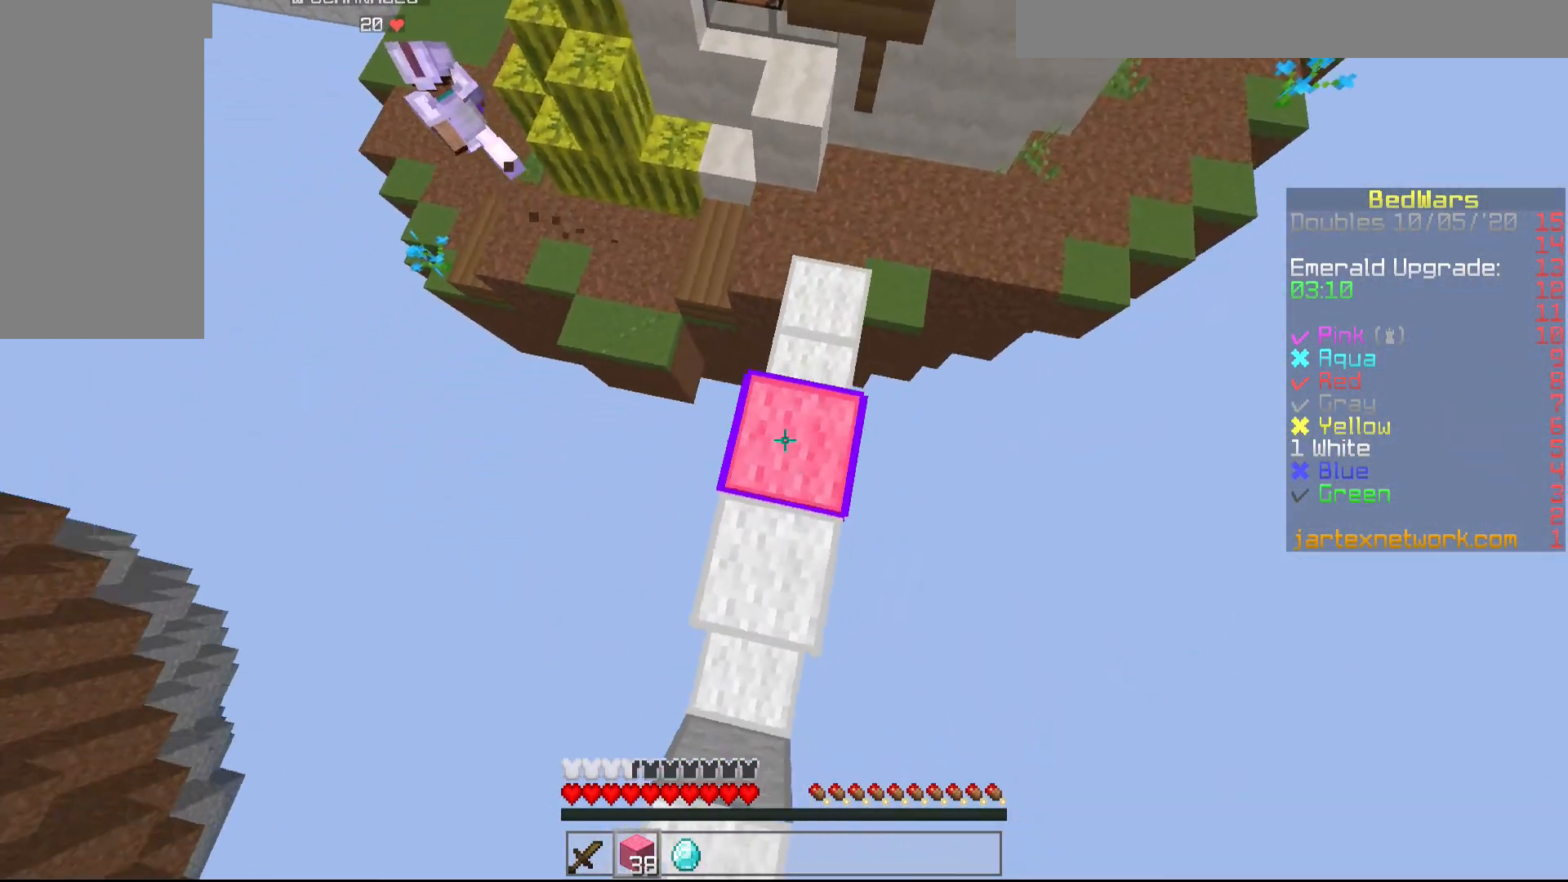
{"keys": ["a", "w"], "mouse": [], "events": [[100, "mouse_right", "down"], [200, "mouse_right", "up"], [400, "a", "down"]]}
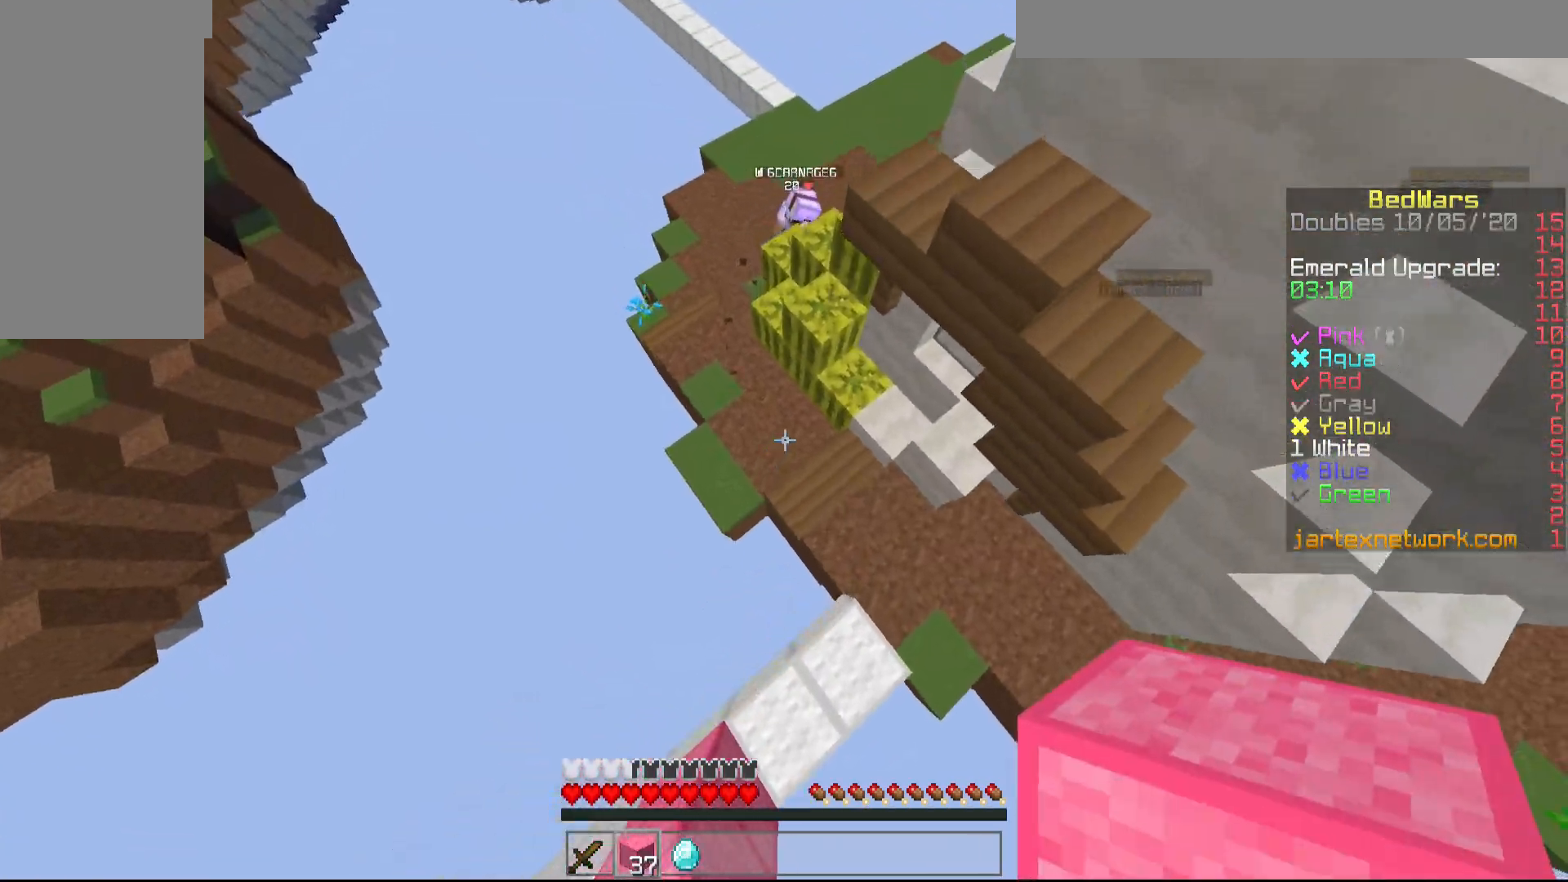
{"keys": ["w"], "mouse": [], "events": [[350, "a", "up"], [400, "mouse_right", "down"], [500, "mouse_right", "up"]]}
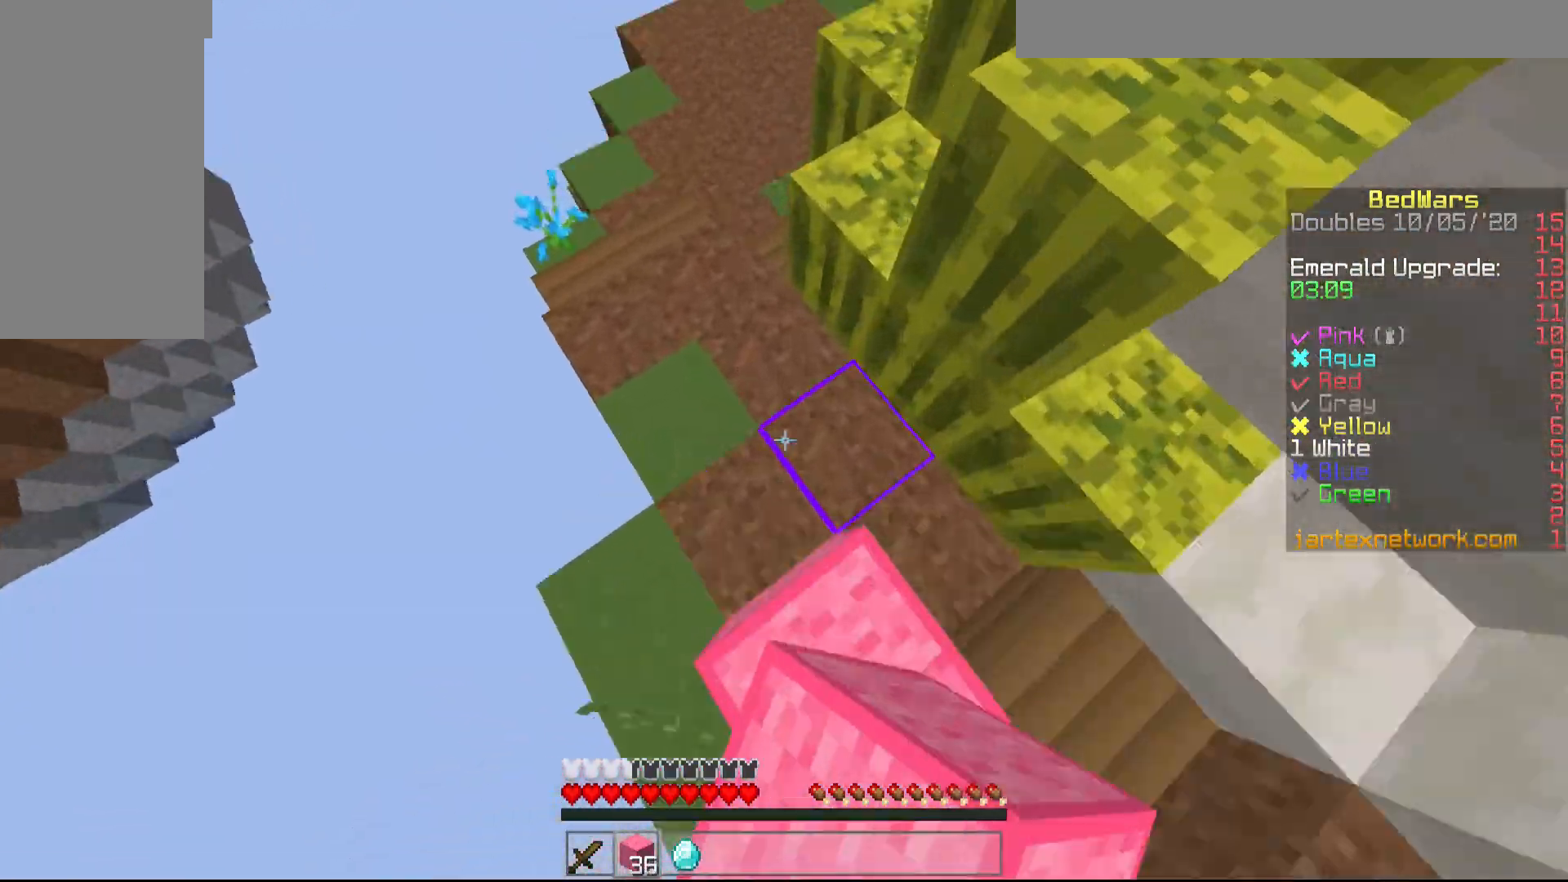
{"keys": ["w"], "mouse": [], "events": [[450, "mouse_right", "down"], [500, "mouse_right", "up"]]}
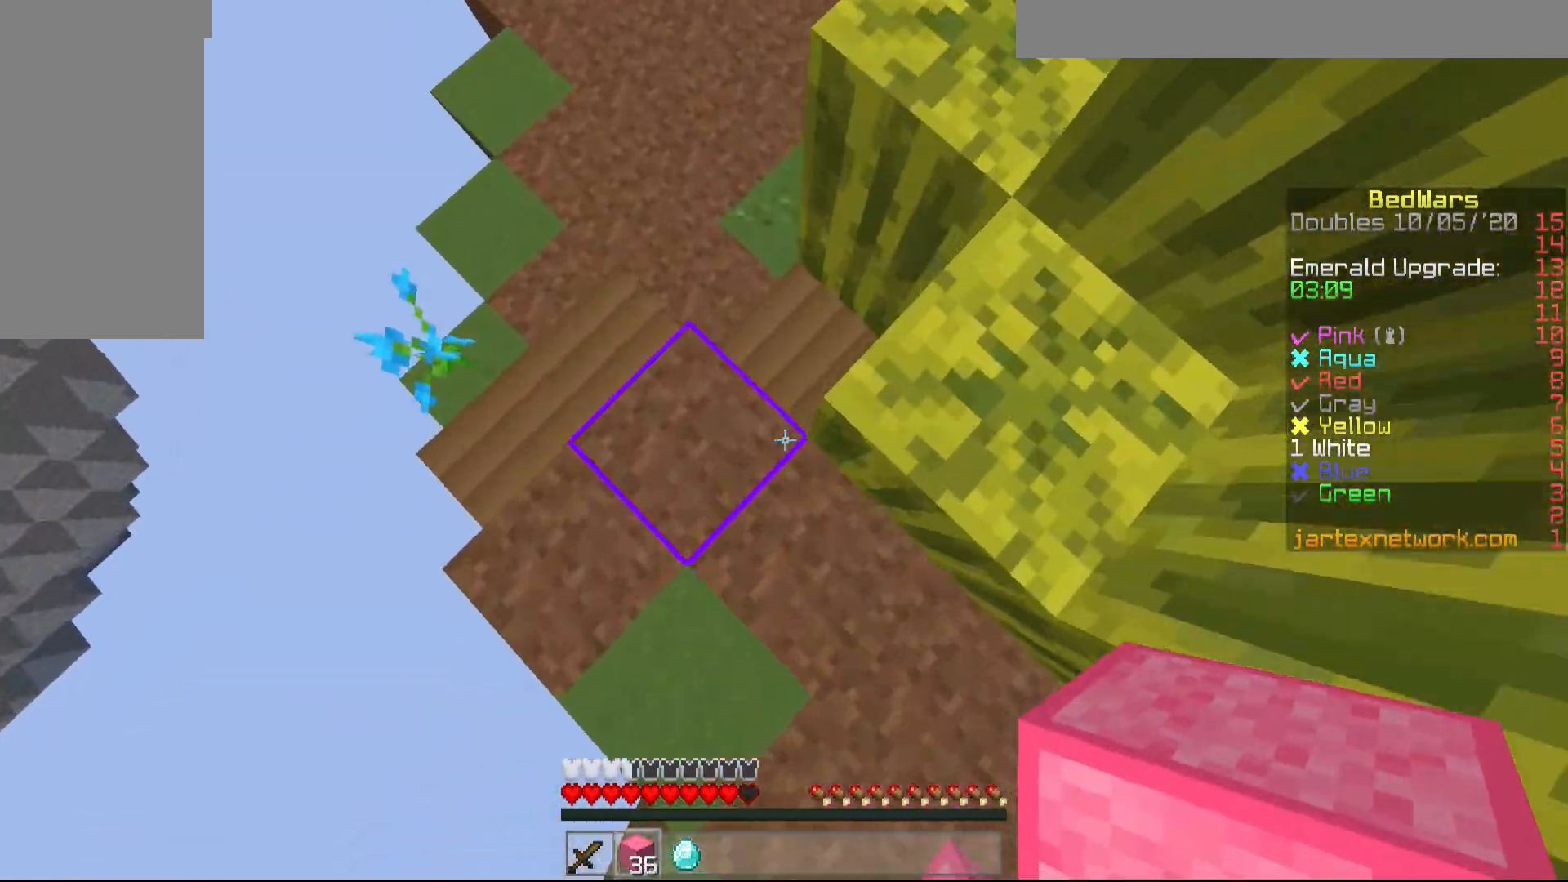
{"keys": ["w"], "mouse": ["right"], "events": [[450, "mouse_right", "down"]]}
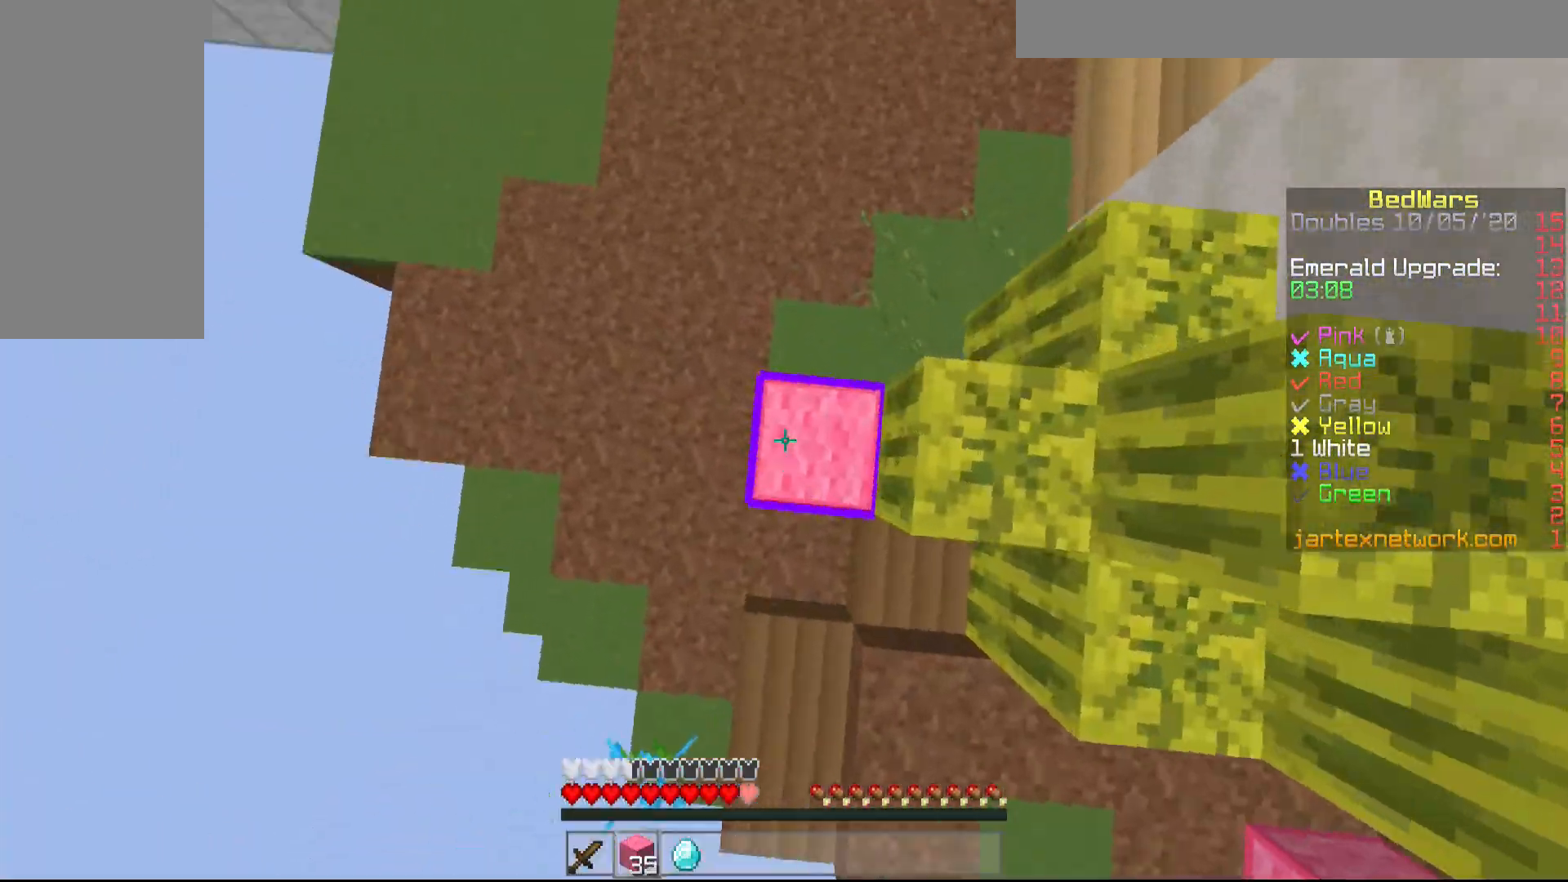
{"keys": ["w"], "mouse": [], "events": [[50, "mouse_right", "up"]]}
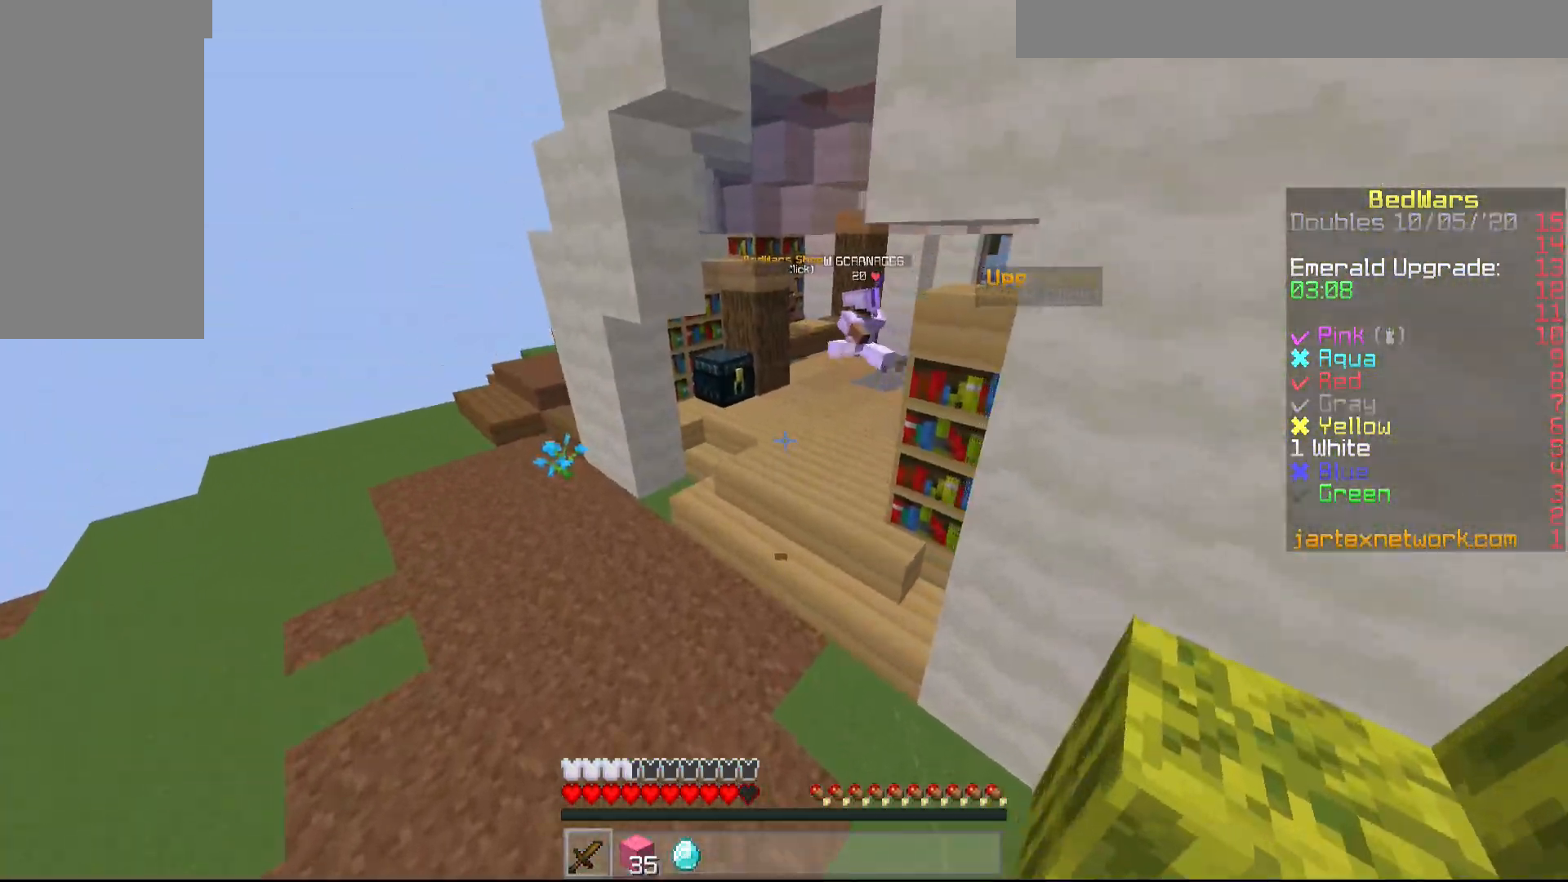
{"keys": ["w"], "mouse": [], "events": []}
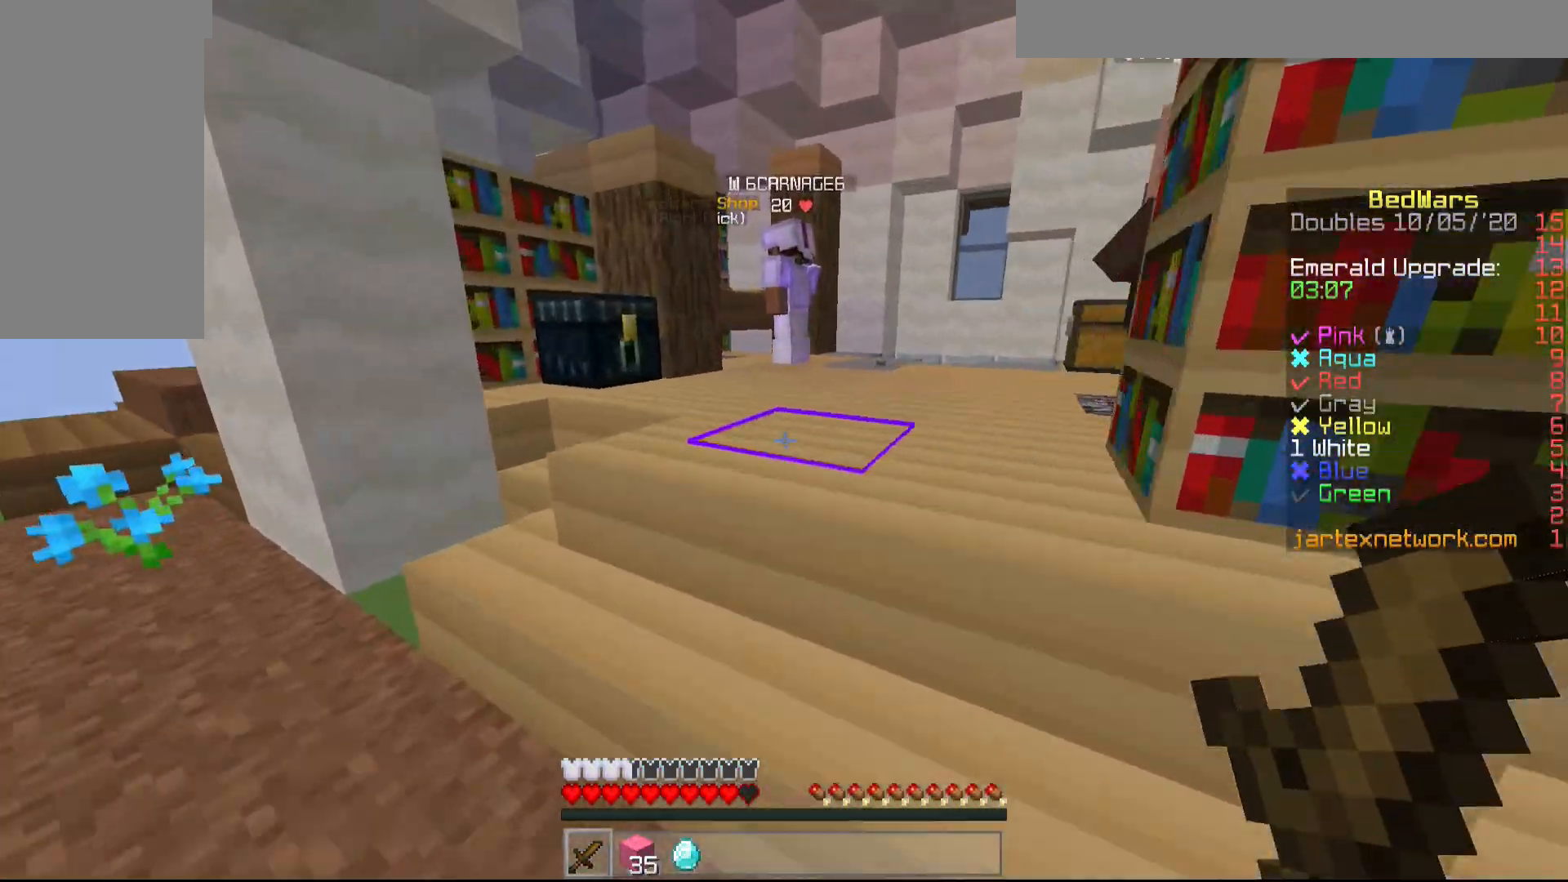
{"keys": ["d", "w"], "mouse": ["left"], "events": [[350, "mouse_left", "down"], [400, "d", "down"], [400, "mouse_left", "up"], [500, "mouse_left", "down"]]}
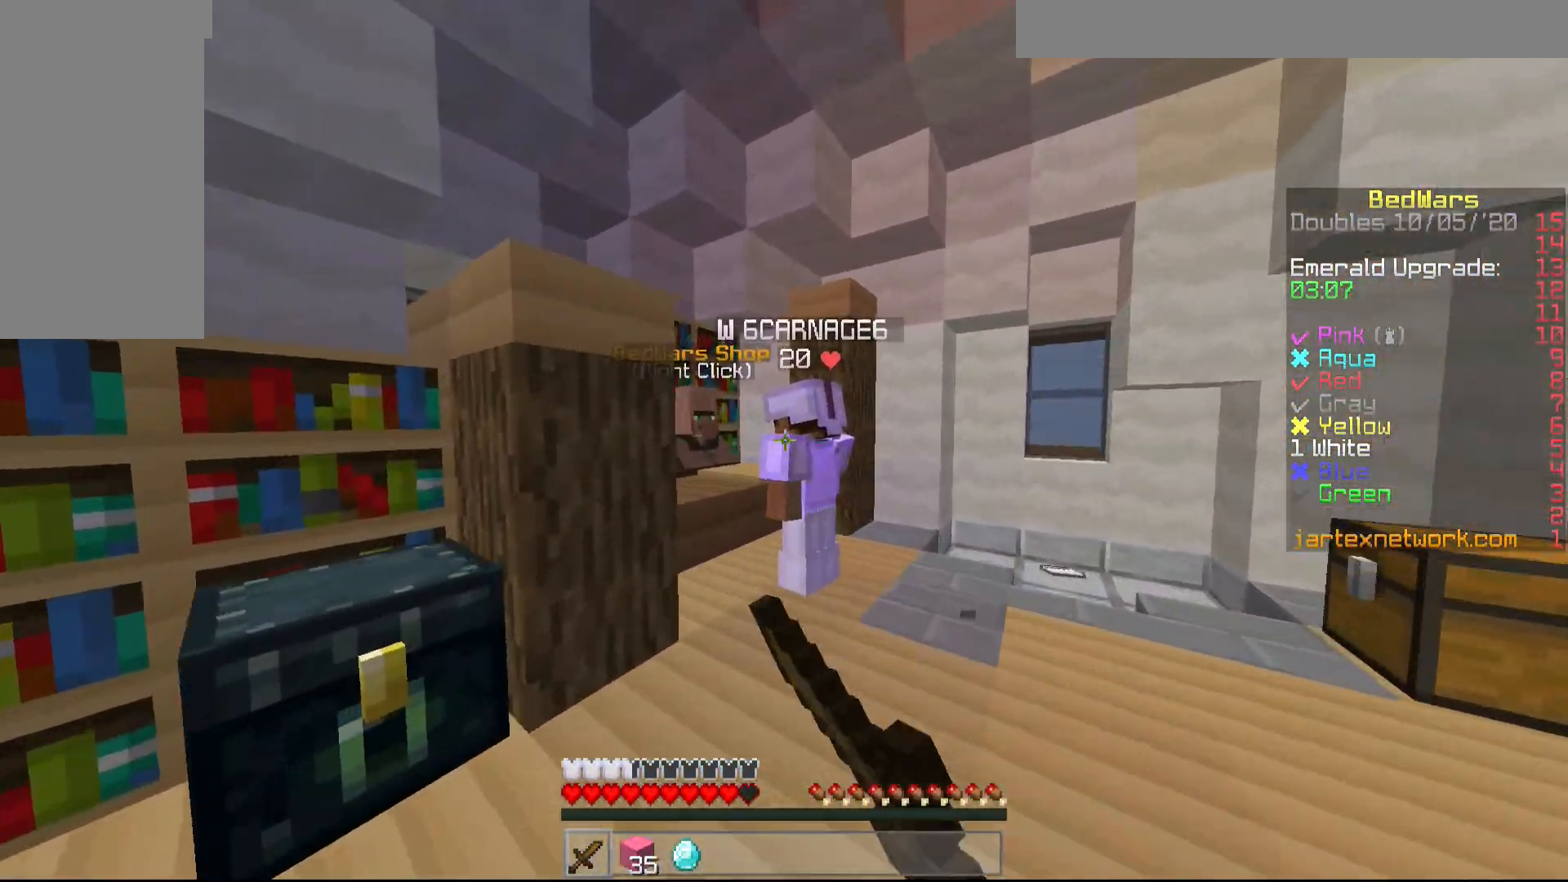
{"keys": ["d"], "mouse": [], "events": [[50, "mouse_left", "up"], [150, "mouse_left", "down"], [200, "mouse_left", "up"], [250, "mouse_left", "down"], [367, "mouse_left", "up"], [400, "mouse_left", "down"], [400, "w", "up"], [500, "mouse_left", "up"]]}
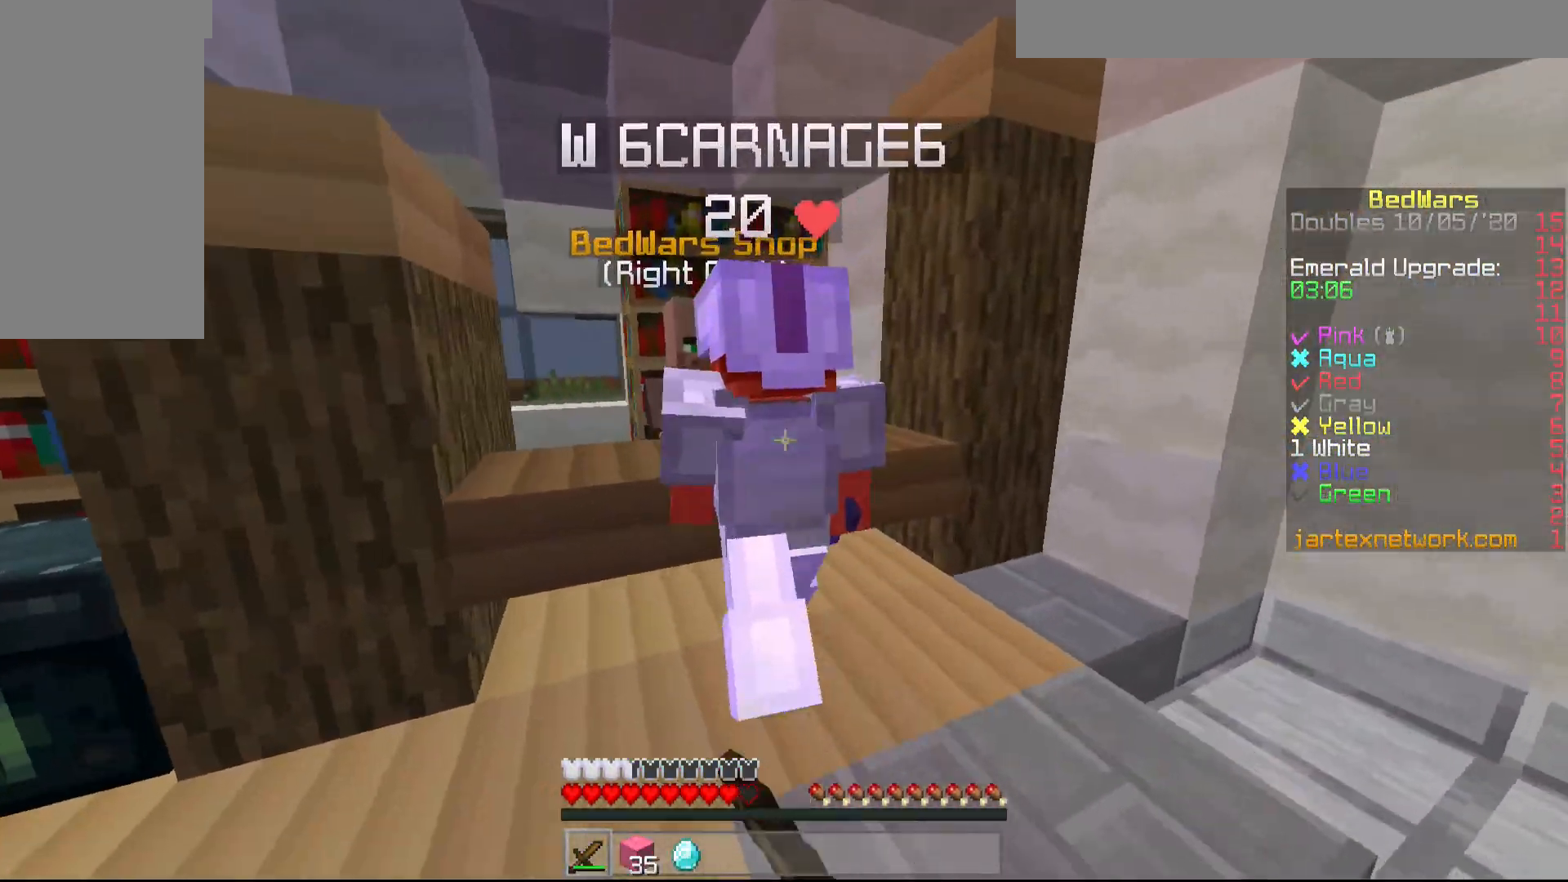
{"keys": ["d"], "mouse": [], "events": [[50, "mouse_left", "down"], [100, "mouse_left", "up"], [150, "mouse_left", "down"], [250, "mouse_left", "up"], [300, "mouse_left", "down"], [400, "mouse_left", "up"], [450, "mouse_left", "down"], [500, "mouse_left", "up"]]}
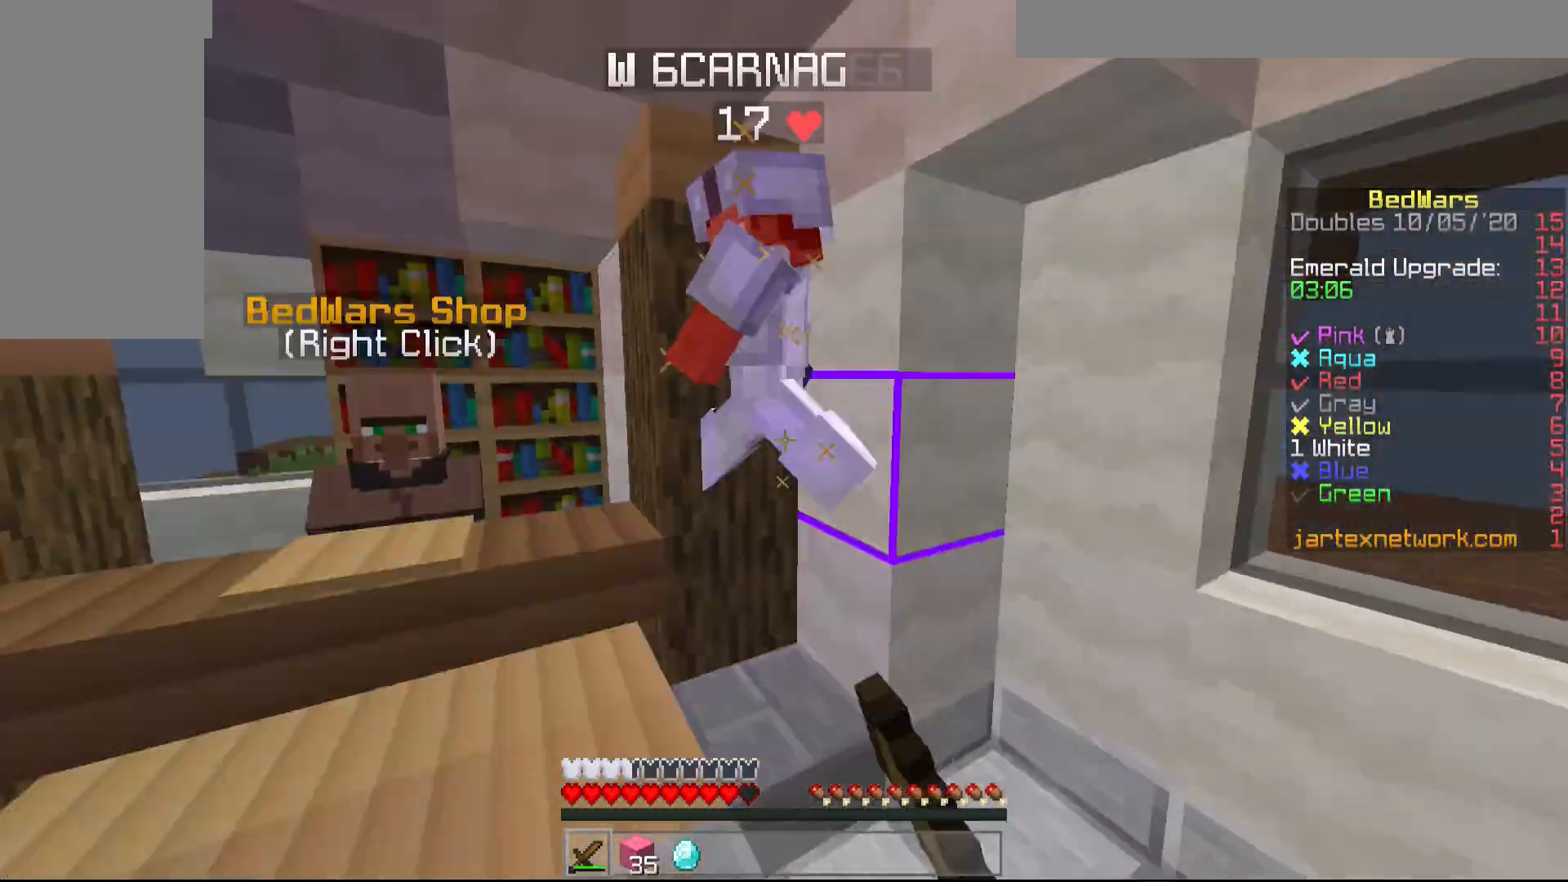
{"keys": ["d", "w"], "mouse": ["left"], "events": [[50, "mouse_left", "down"], [150, "mouse_left", "up"], [200, "mouse_left", "down"], [250, "w", "down"], [300, "mouse_left", "up"], [350, "mouse_left", "down"], [450, "mouse_left", "up"], [500, "mouse_left", "down"]]}
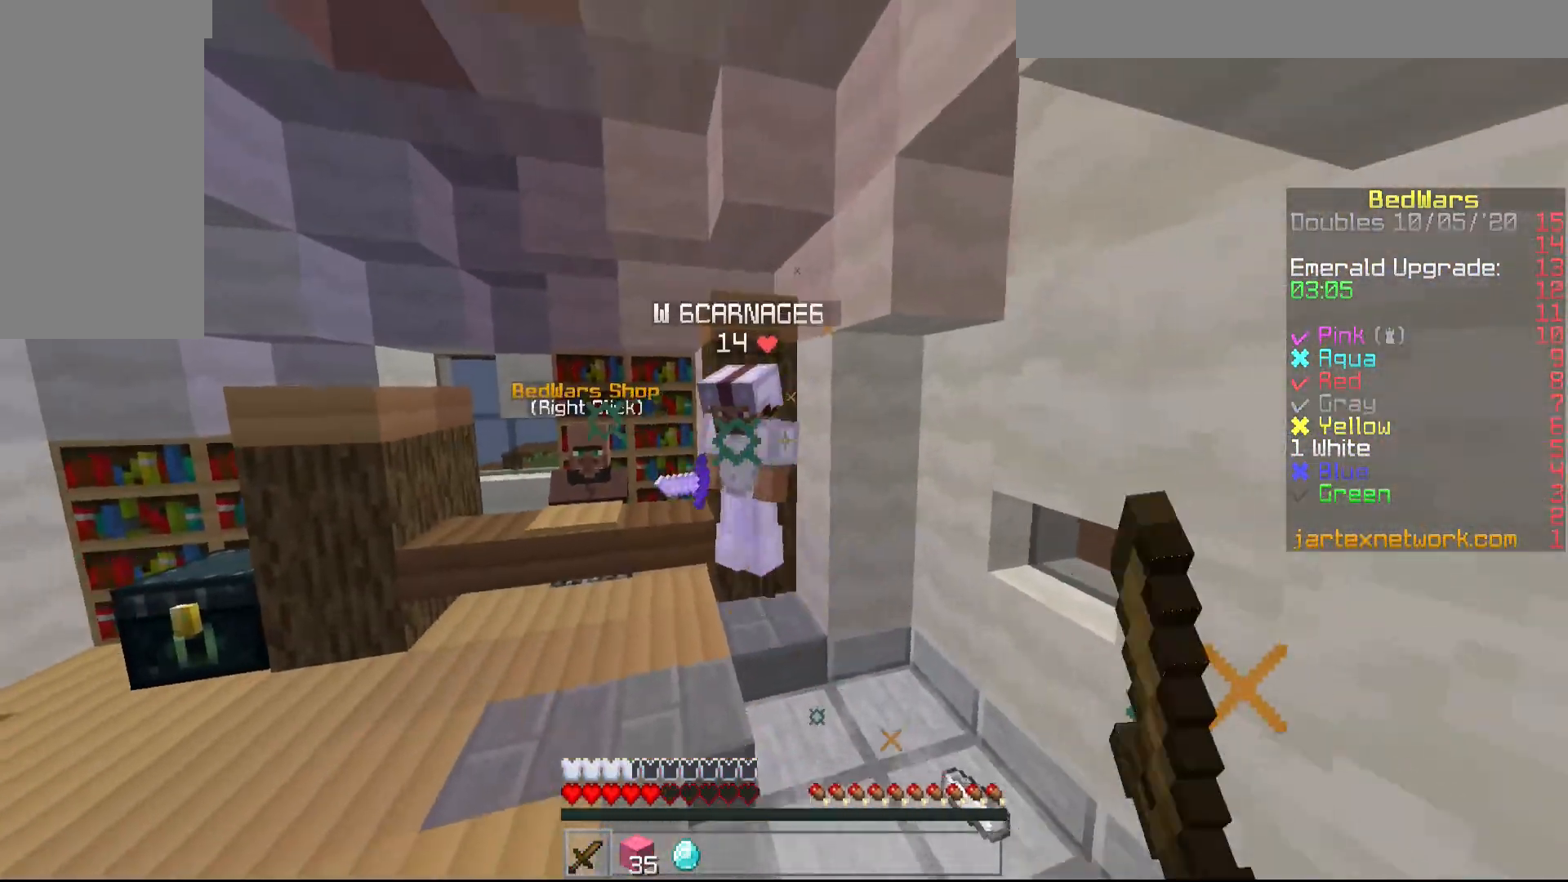
{"keys": ["a", "w"], "mouse": [], "events": [[50, "mouse_left", "up"], [100, "d", "up"], [150, "mouse_left", "down"], [250, "mouse_left", "up"], [300, "mouse_left", "down"], [350, "a", "down"], [350, "mouse_left", "up"], [450, "mouse_left", "down"], [500, "mouse_left", "up"]]}
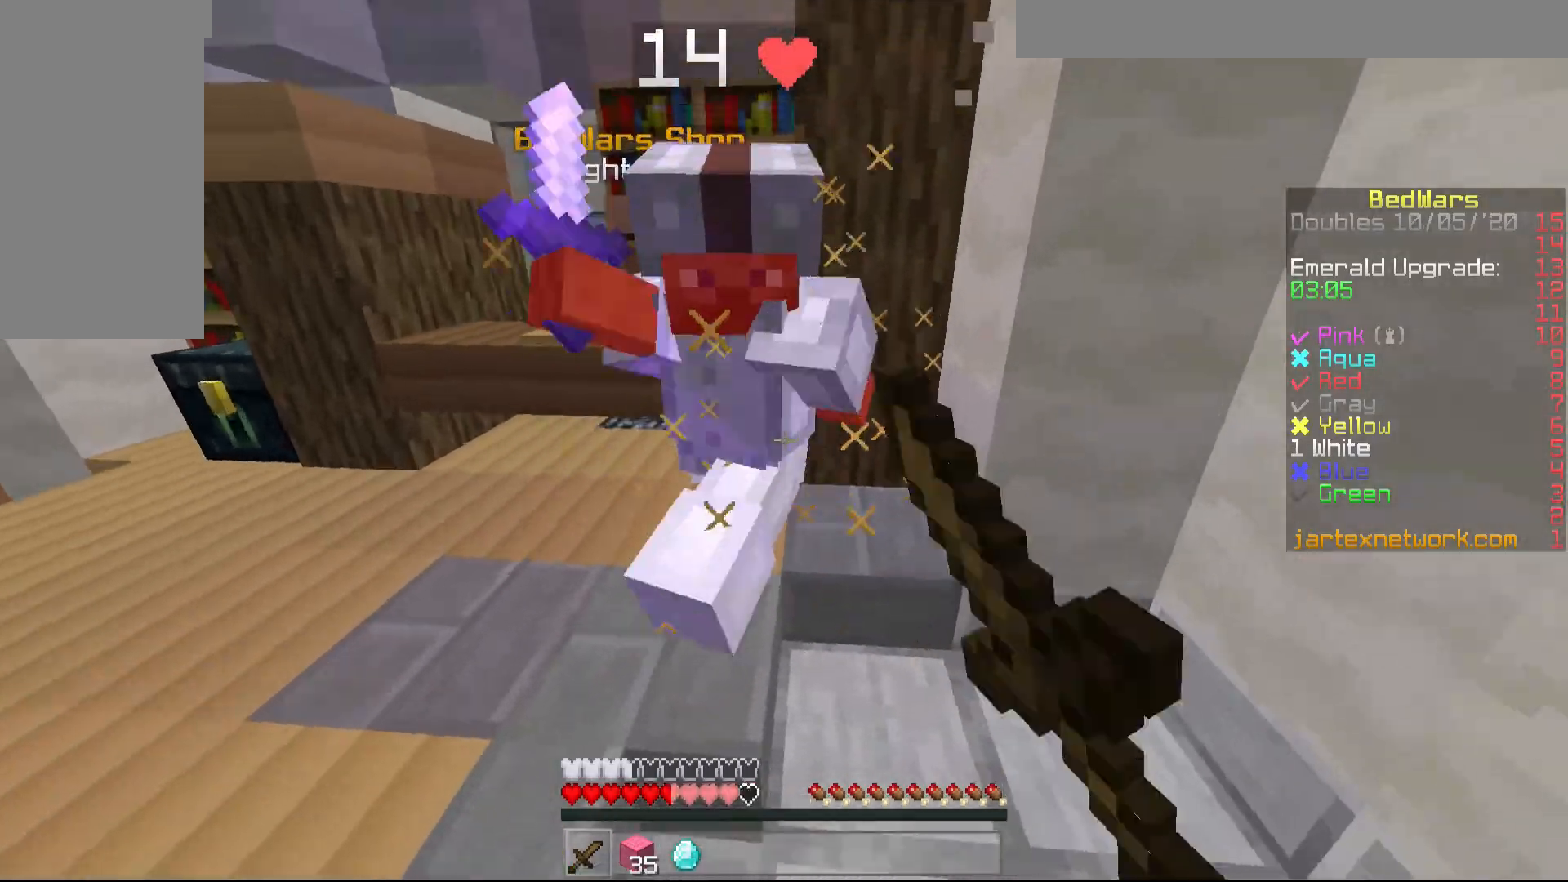
{"keys": ["a", "w"], "mouse": ["left"], "events": [[50, "mouse_left", "down"], [150, "mouse_left", "up"], [200, "mouse_left", "down"], [300, "mouse_left", "up"], [350, "mouse_left", "down"], [450, "mouse_left", "up"], [500, "mouse_left", "down"]]}